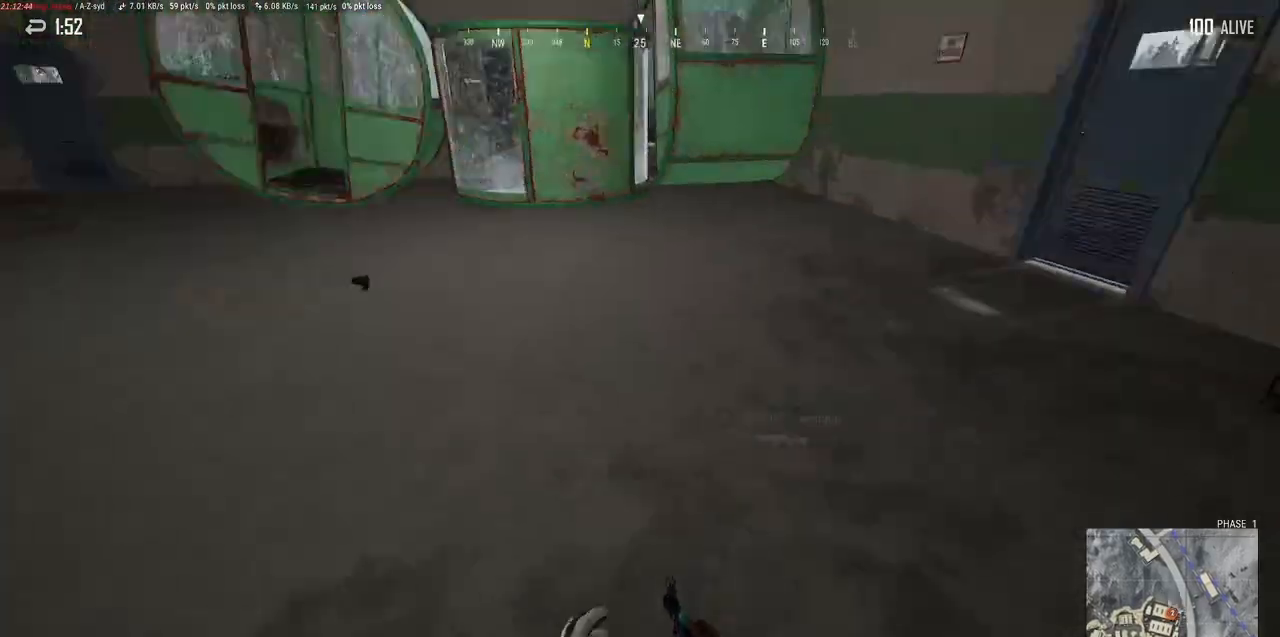
Gameplay with keyboard and mouse; each line is a JSON object with the keys and mouse buttons held at the frame after it. "events" lists presses ("down") and releases ("up") of "a", "alt", "c", "ctrl", "d", "e", "f", "q", "r", "s", "shift", "space", "tab", "w", "x", "z", "mouse_left", "mouse_wheel" and "mouse_right" between this image and that frame as [ms after this image, input, new state], when the widget could be followed in between. "mouse_left", "mouse_wheel", "mouse_right" = the "left", "wheel", "right" buttons of the "mouse" list. No other keys are recorded. "wheel" means that the mouse wheel is clicked or scrolled. Mouse movement is not recorded.
{"keys": ["w"], "mouse": [], "events": [[117, "a", "up"]]}
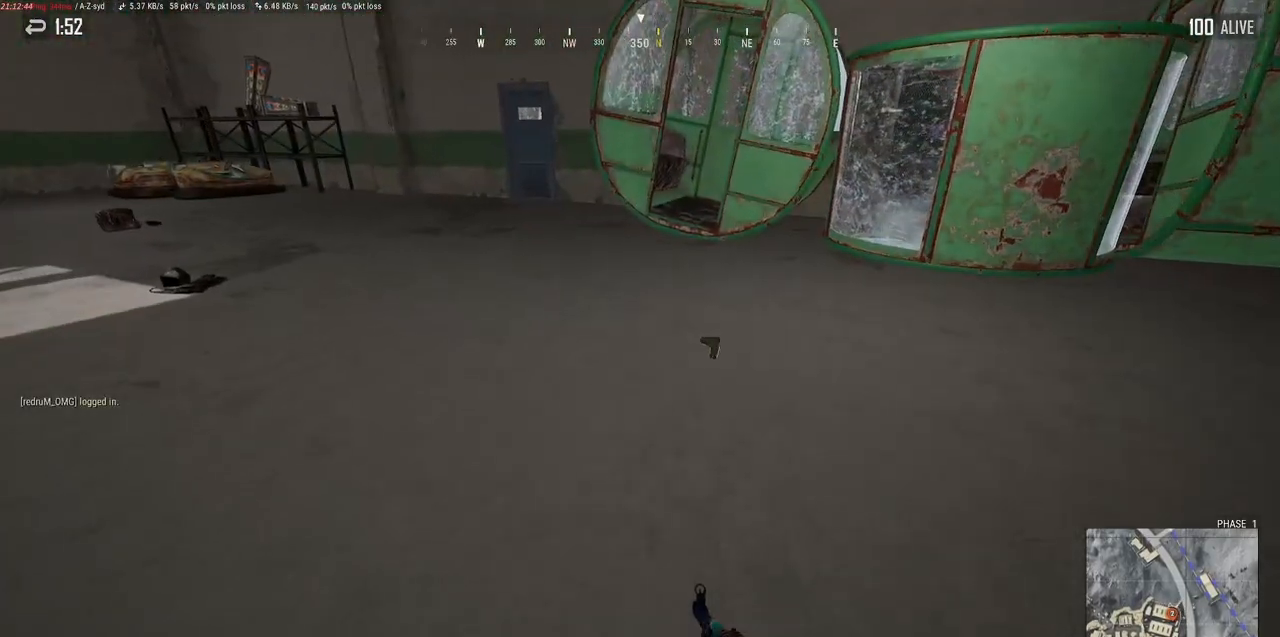
{"keys": ["f"], "mouse": [], "events": [[334, "w", "up"], [484, "f", "down"]]}
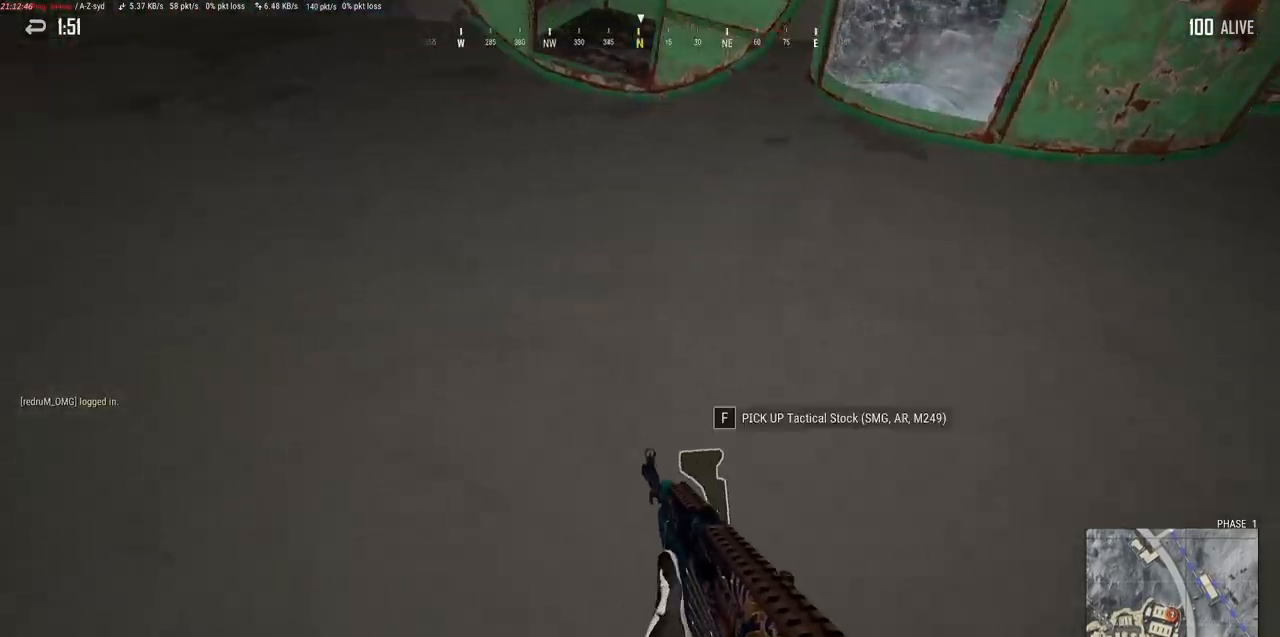
{"keys": ["w"], "mouse": [], "events": [[50, "w", "down"], [84, "f", "up"]]}
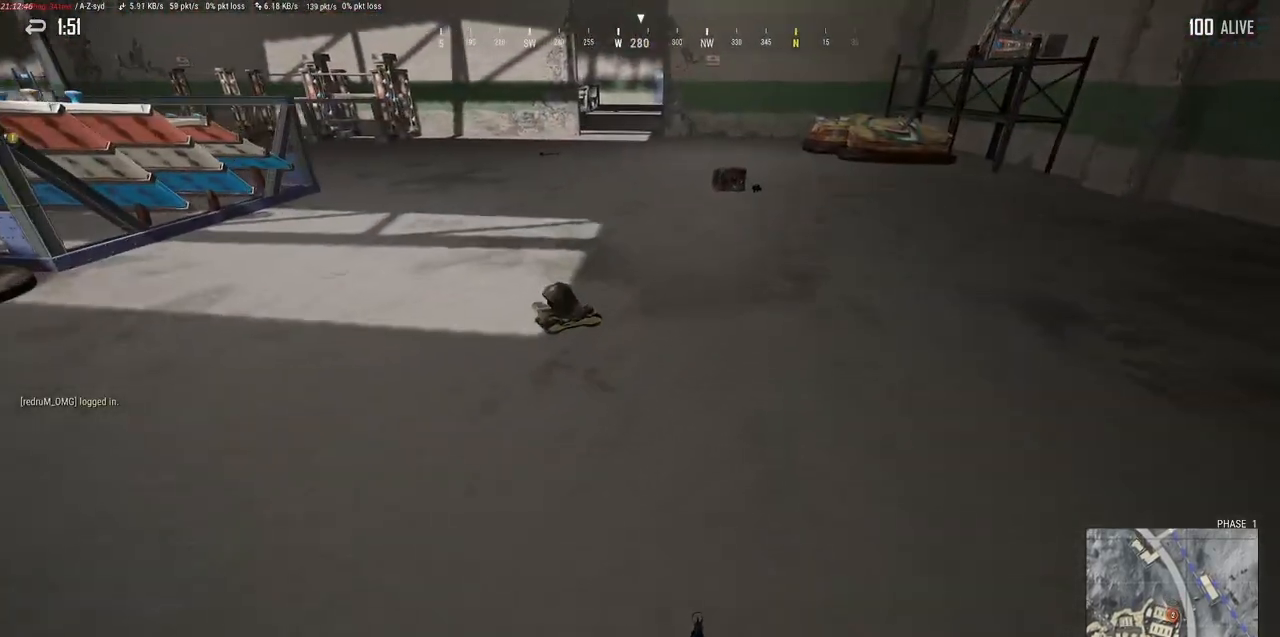
{"keys": ["a", "f"], "mouse": [], "events": [[134, "a", "down"], [300, "w", "up"], [434, "f", "down"]]}
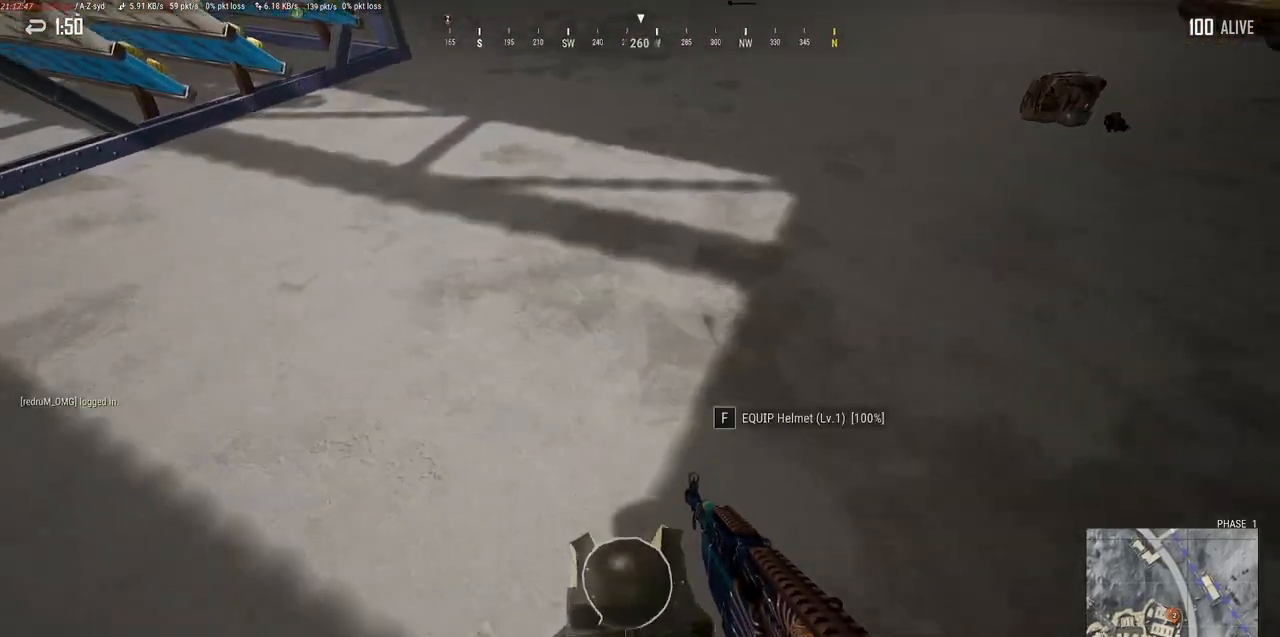
{"keys": [], "mouse": [], "events": [[50, "f", "up"], [100, "a", "up"], [384, "tab", "down"], [467, "tab", "up"]]}
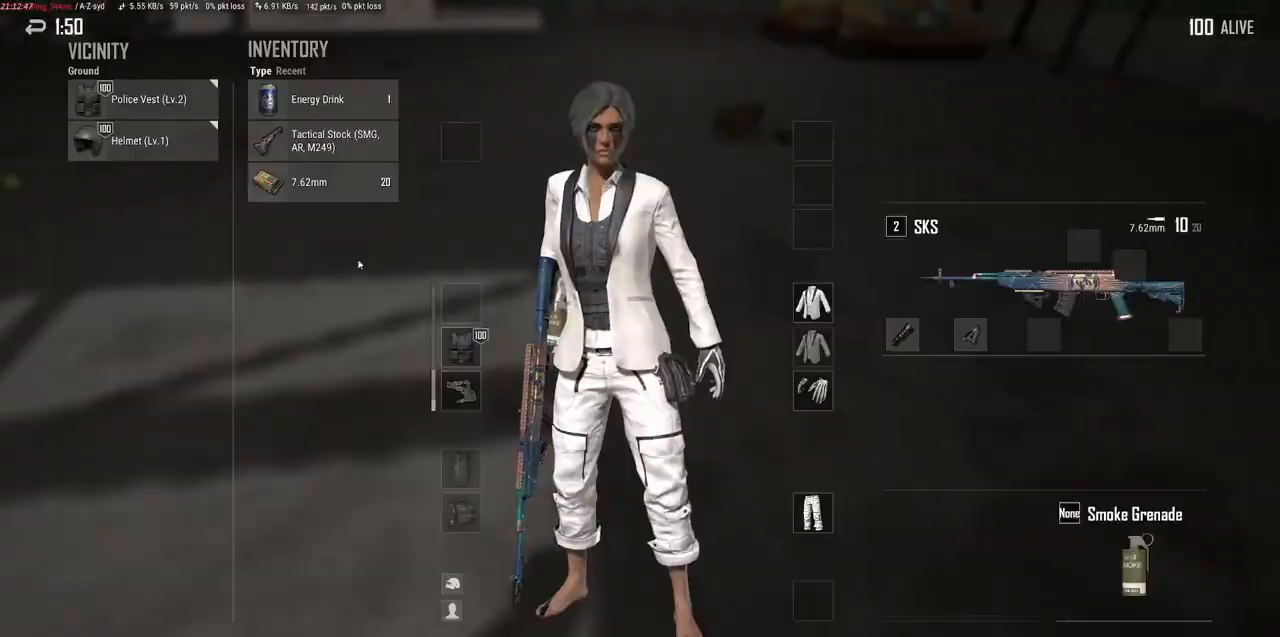
{"keys": [], "mouse": ["right"], "events": [[484, "mouse_right", "down"]]}
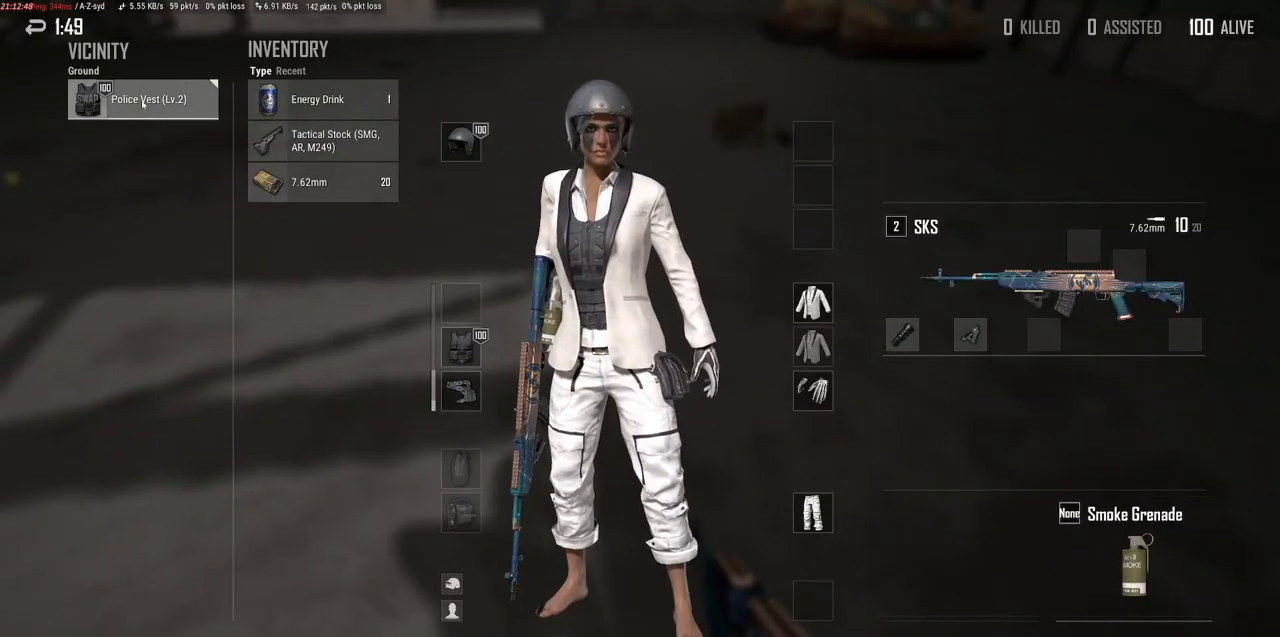
{"keys": ["w"], "mouse": [], "events": [[50, "mouse_right", "up"], [67, "w", "down"], [117, "tab", "down"], [234, "tab", "up"]]}
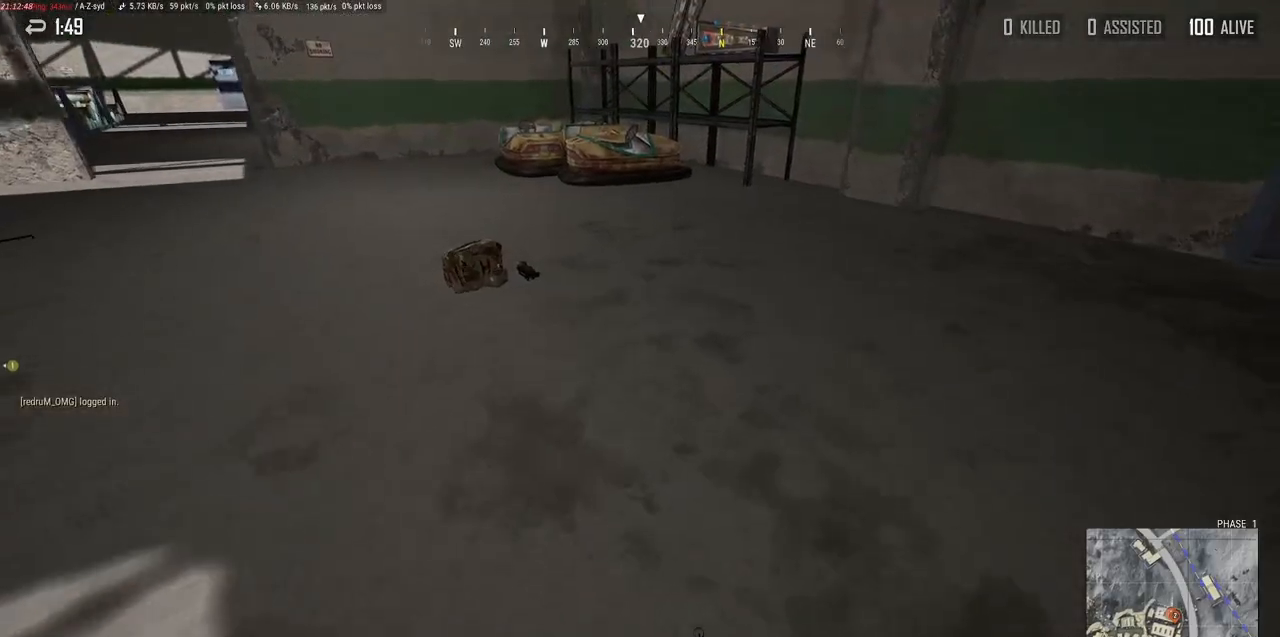
{"keys": ["a", "w"], "mouse": [], "events": [[400, "a", "down"]]}
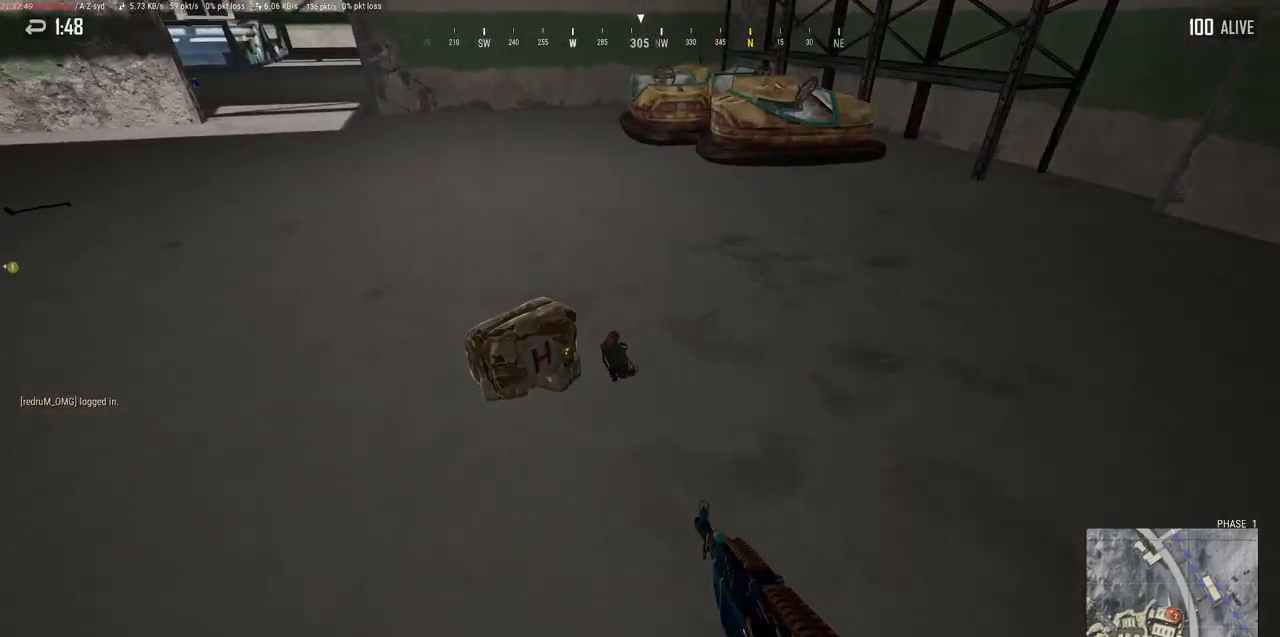
{"keys": ["tab"], "mouse": [], "events": [[50, "w", "up"], [167, "a", "up"], [234, "f", "down"], [300, "f", "up"], [484, "tab", "down"]]}
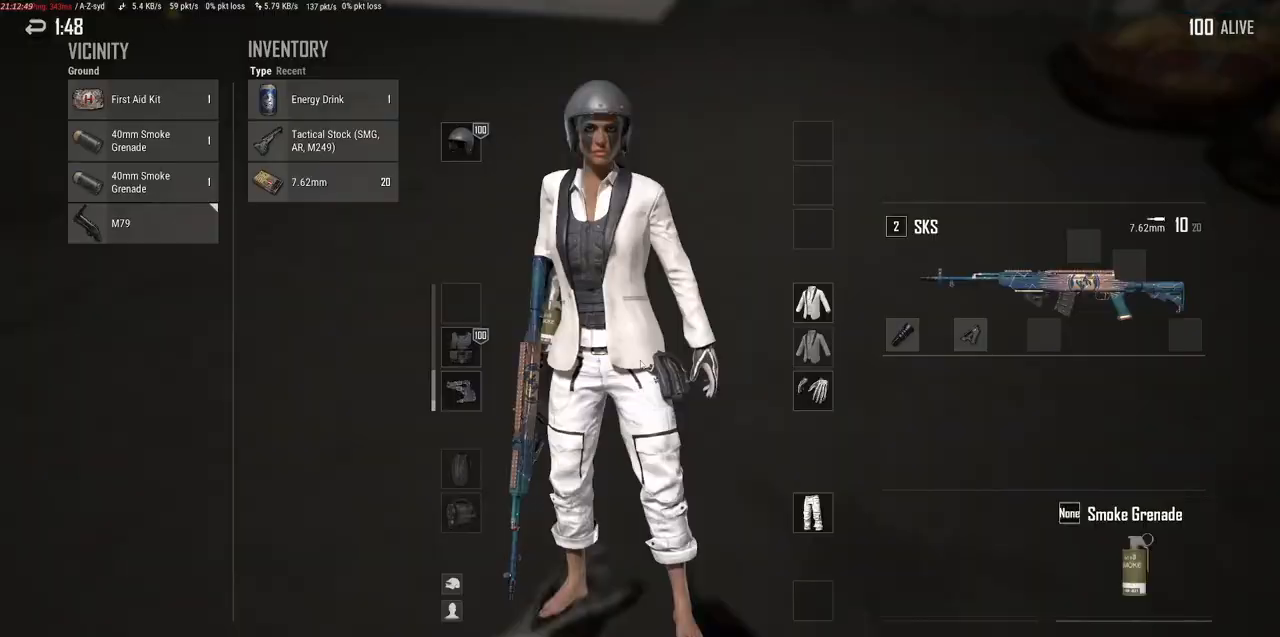
{"keys": [], "mouse": [], "events": [[67, "tab", "up"]]}
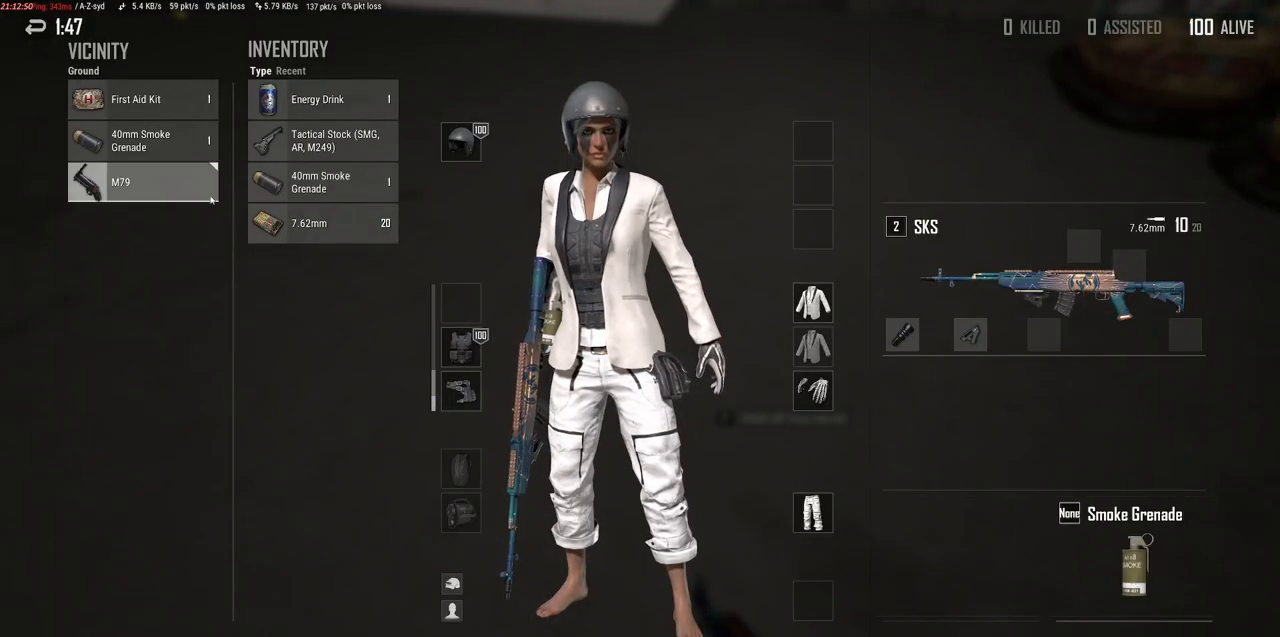
{"keys": [], "mouse": [], "events": [[217, "mouse_right", "down"], [300, "mouse_right", "up"], [400, "mouse_left", "down"], [500, "mouse_left", "up"]]}
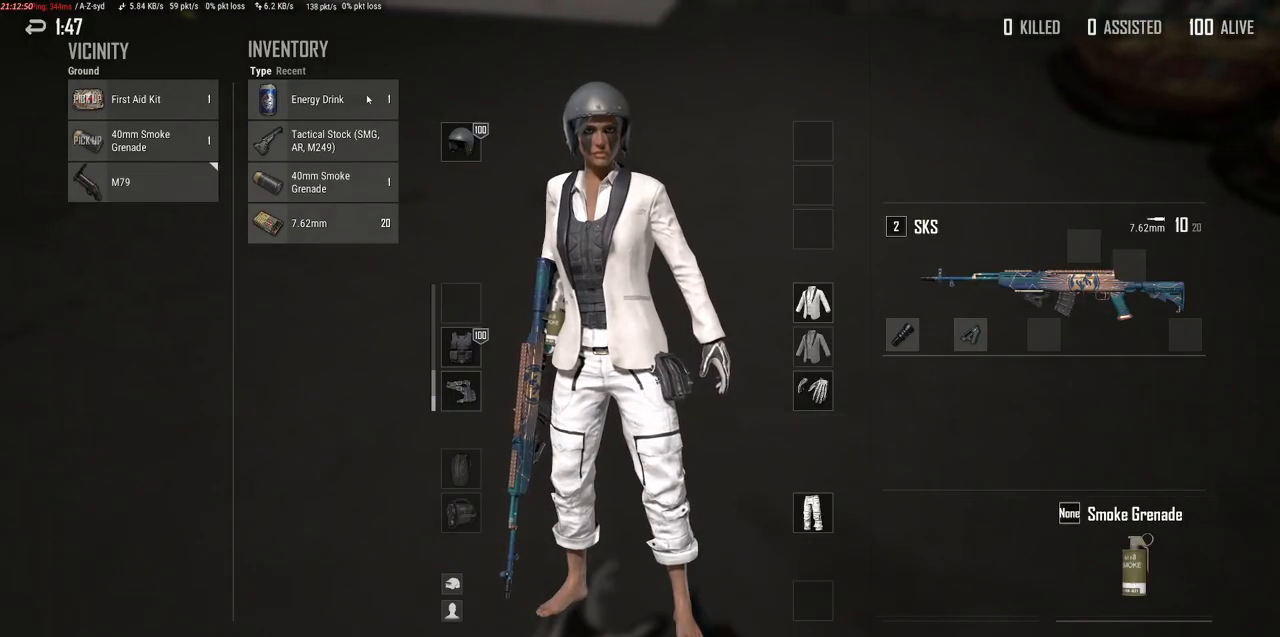
{"keys": [], "mouse": [], "events": [[150, "mouse_left", "down"], [350, "mouse_left", "up"]]}
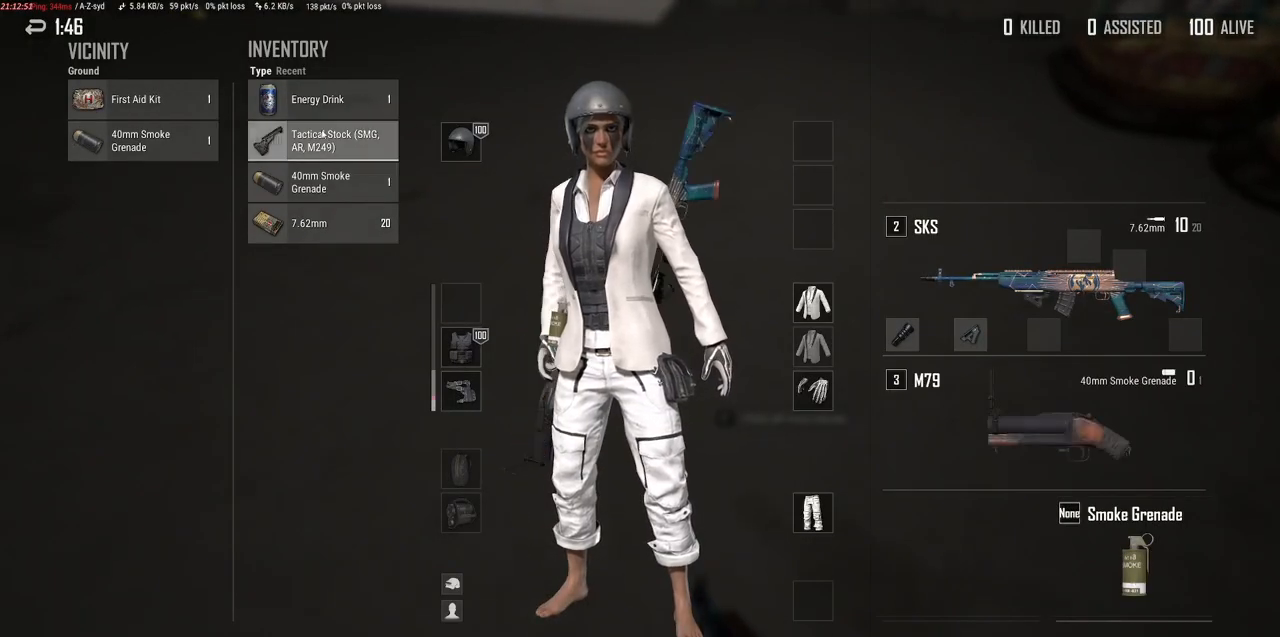
{"keys": [], "mouse": [], "events": []}
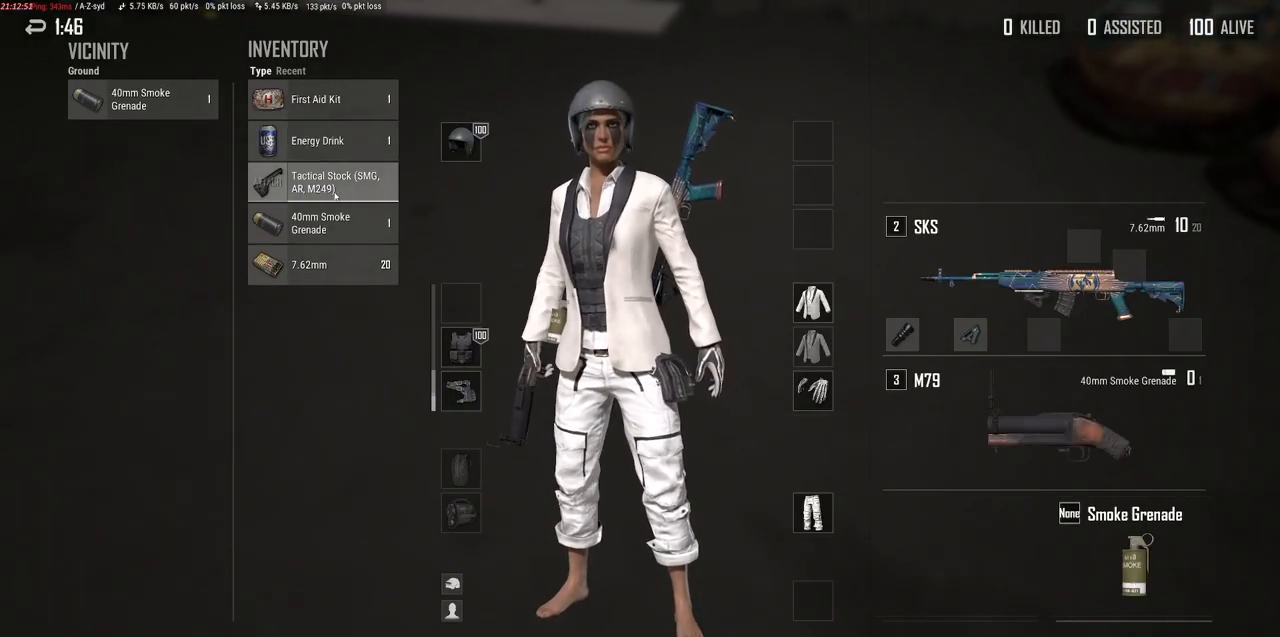
{"keys": [], "mouse": ["left"], "events": [[184, "mouse_left", "down"]]}
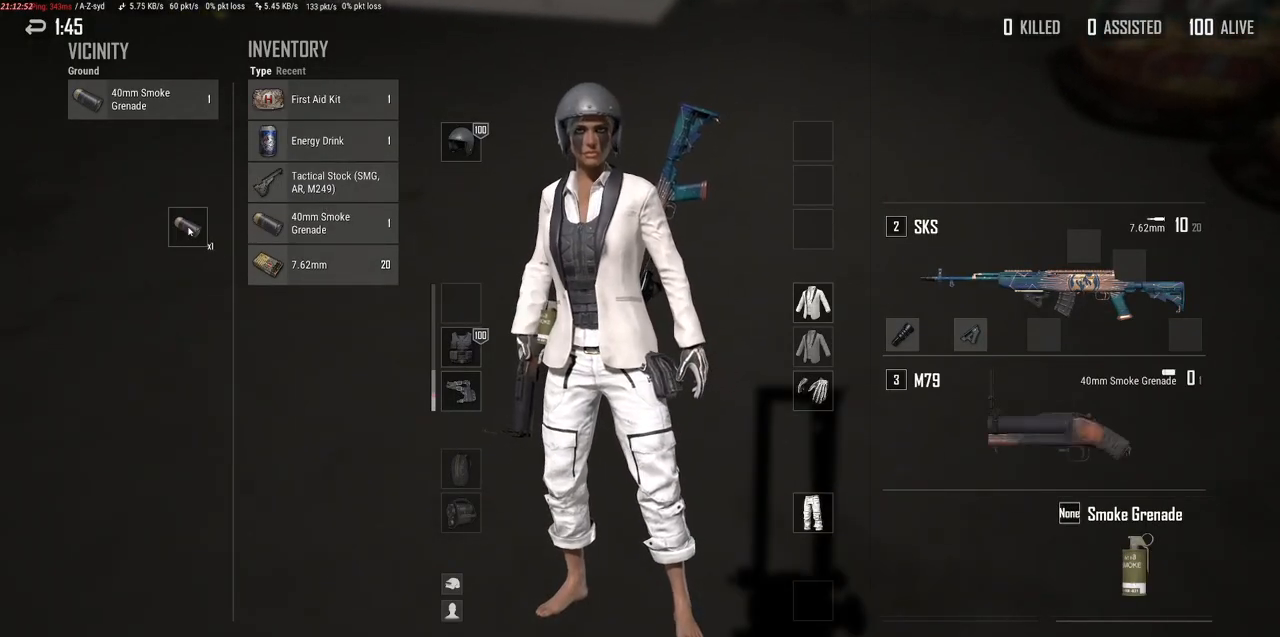
{"keys": [], "mouse": [], "events": [[100, "mouse_left", "up"]]}
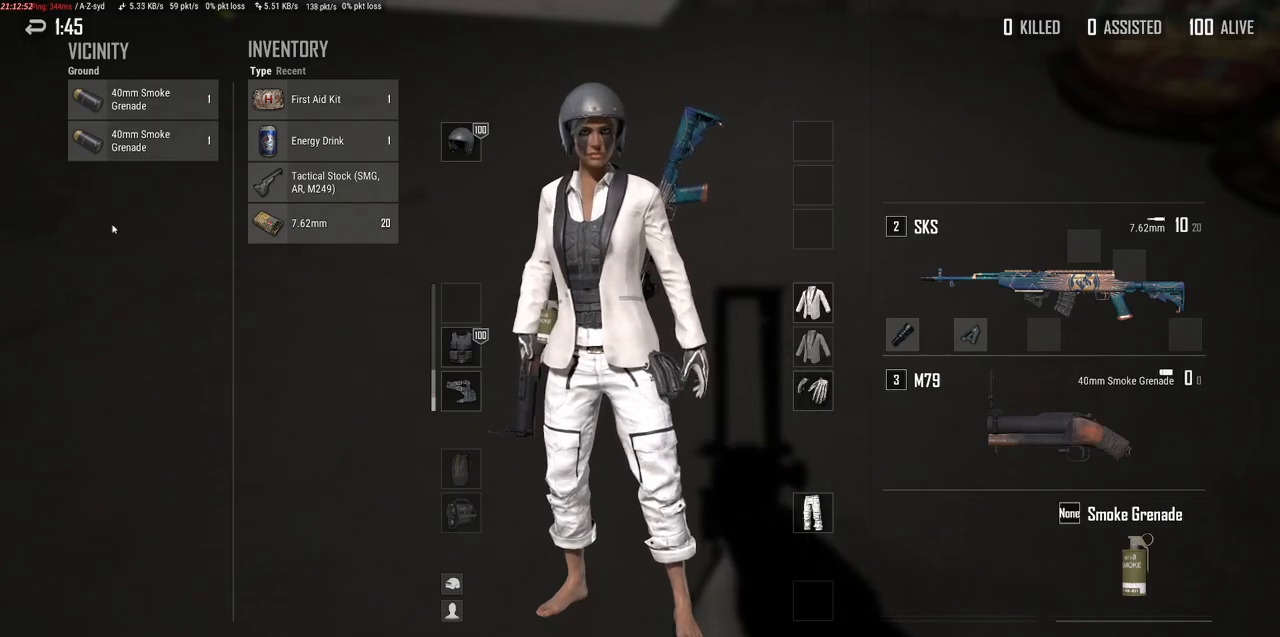
{"keys": [], "mouse": [], "events": [[317, "tab", "down"], [400, "tab", "up"]]}
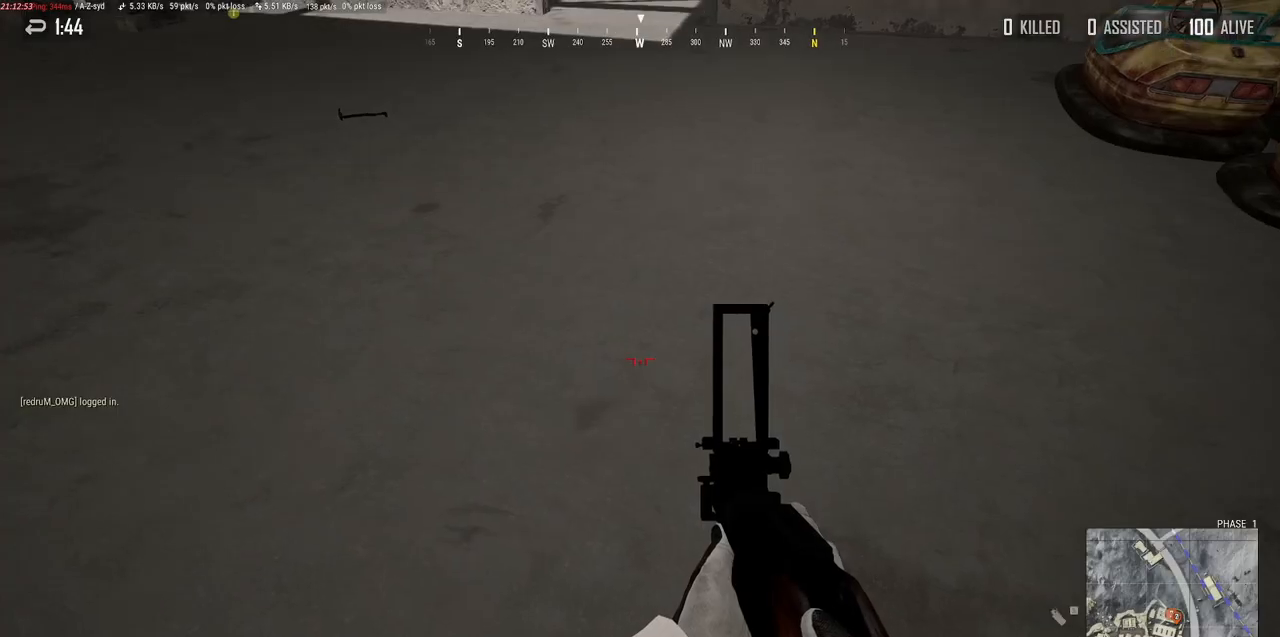
{"keys": [], "mouse": [], "events": []}
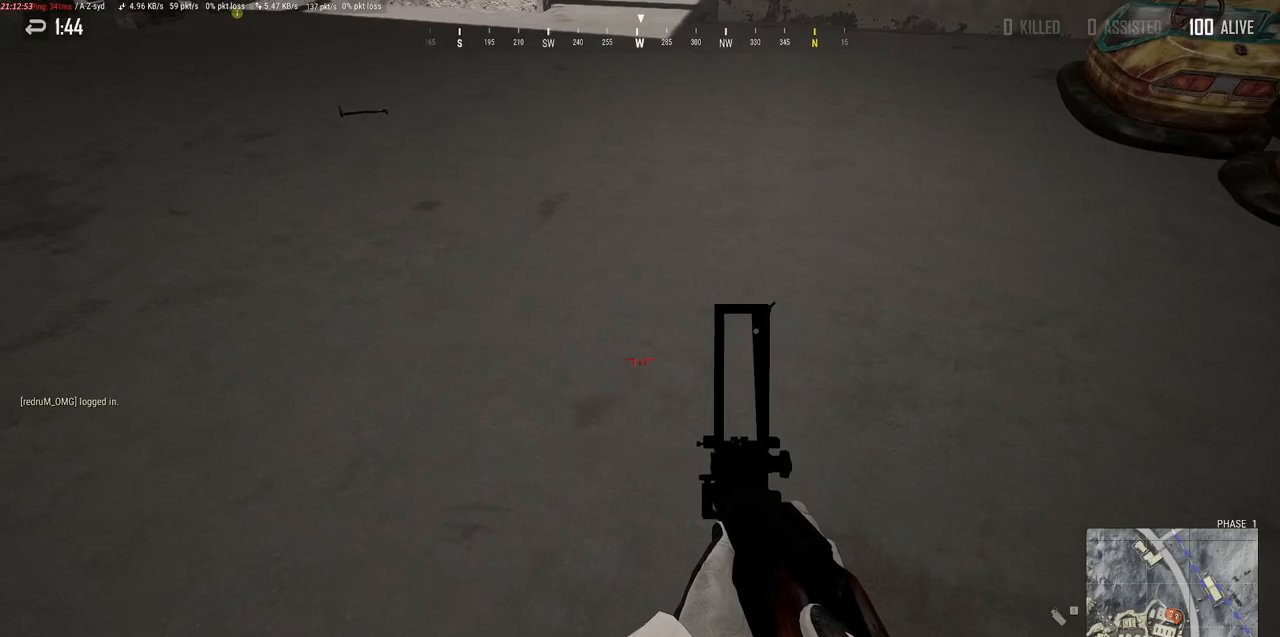
{"keys": [], "mouse": [], "events": [[17, "tab", "down"], [84, "tab", "up"]]}
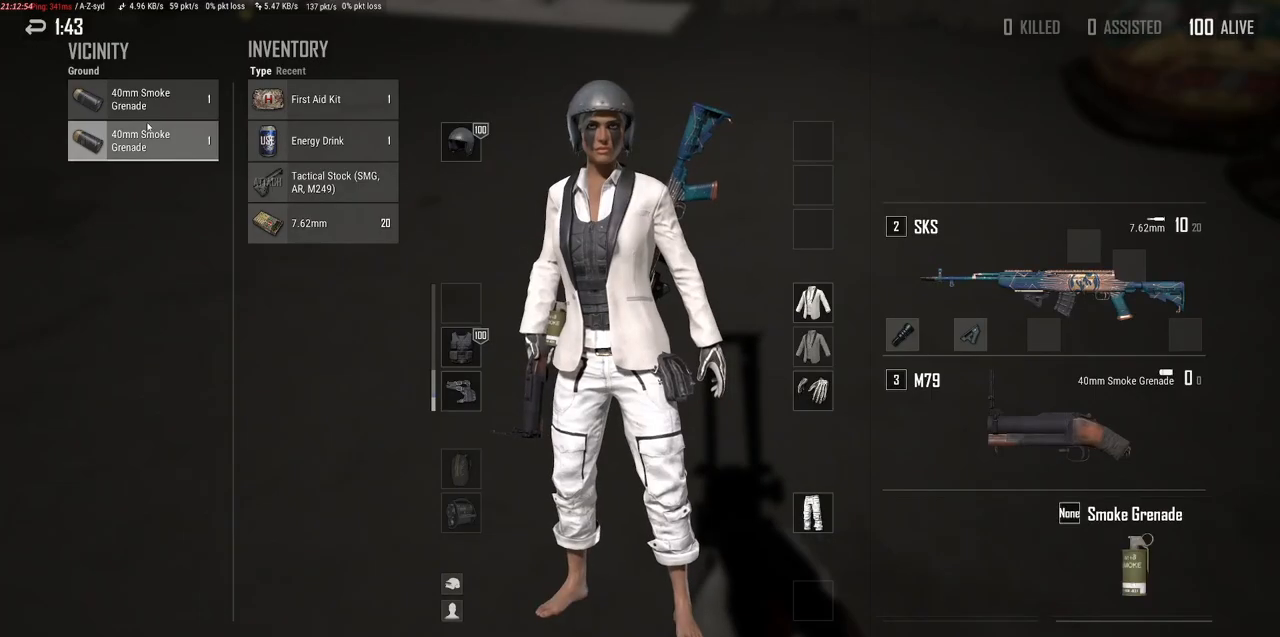
{"keys": [], "mouse": [], "events": [[34, "mouse_left", "down"], [150, "mouse_left", "up"]]}
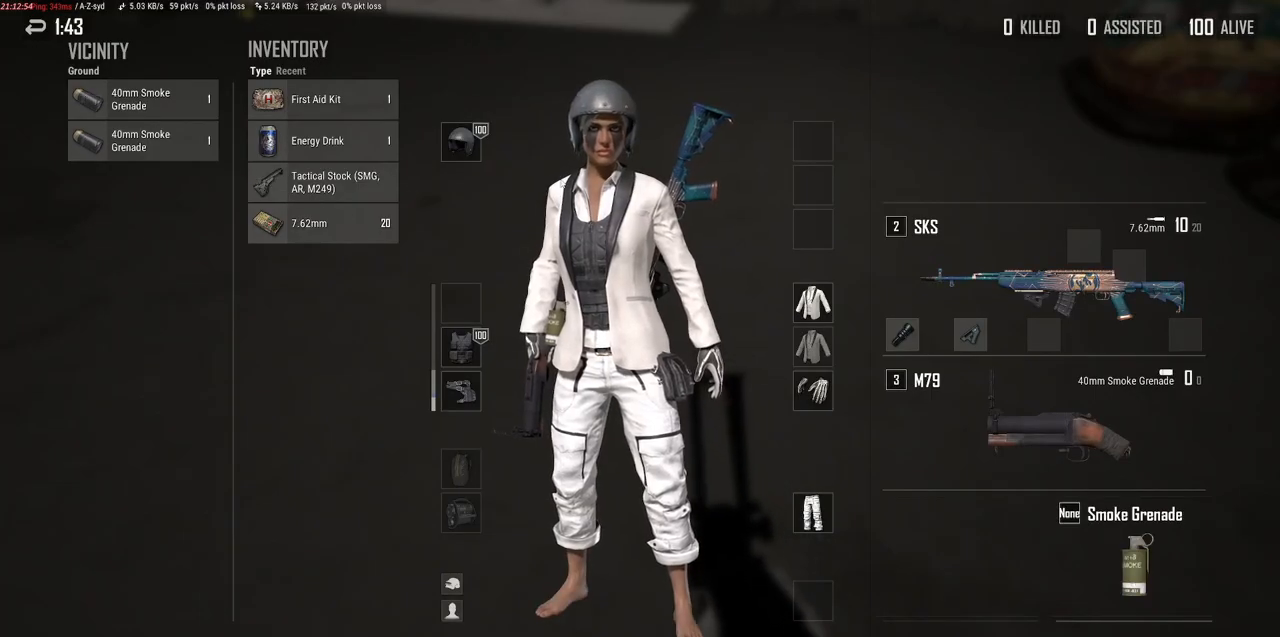
{"keys": [], "mouse": [], "events": [[350, "tab", "down"], [467, "tab", "up"]]}
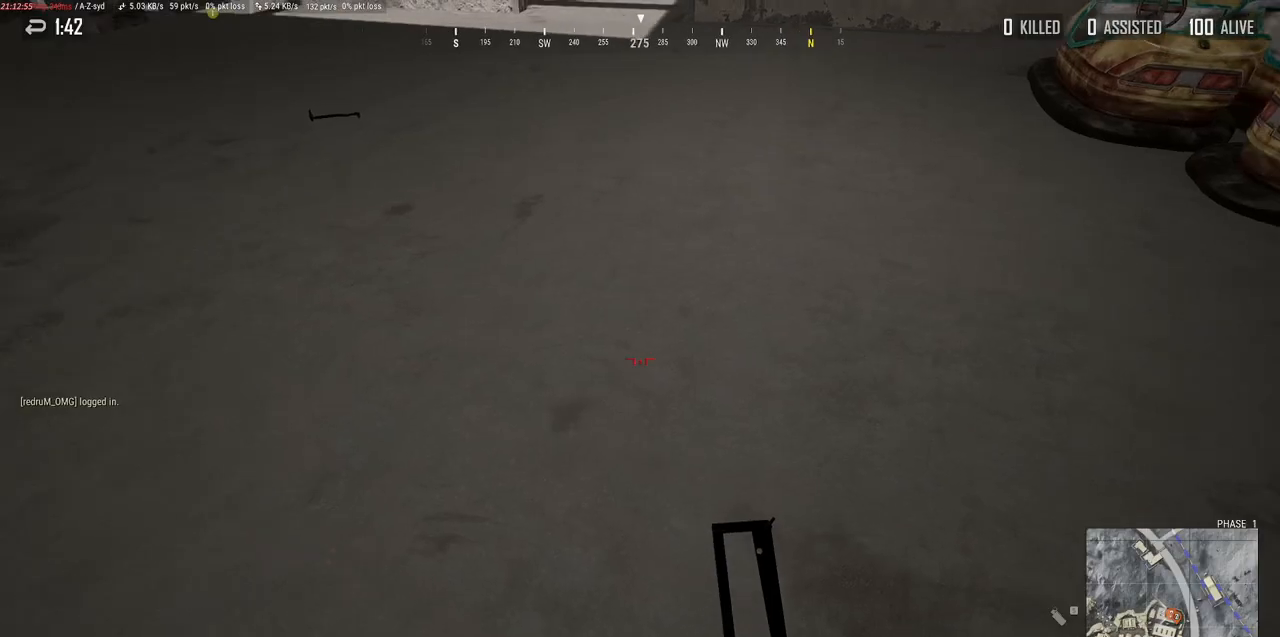
{"keys": ["r", "w"], "mouse": [], "events": [[200, "w", "down"], [484, "r", "down"]]}
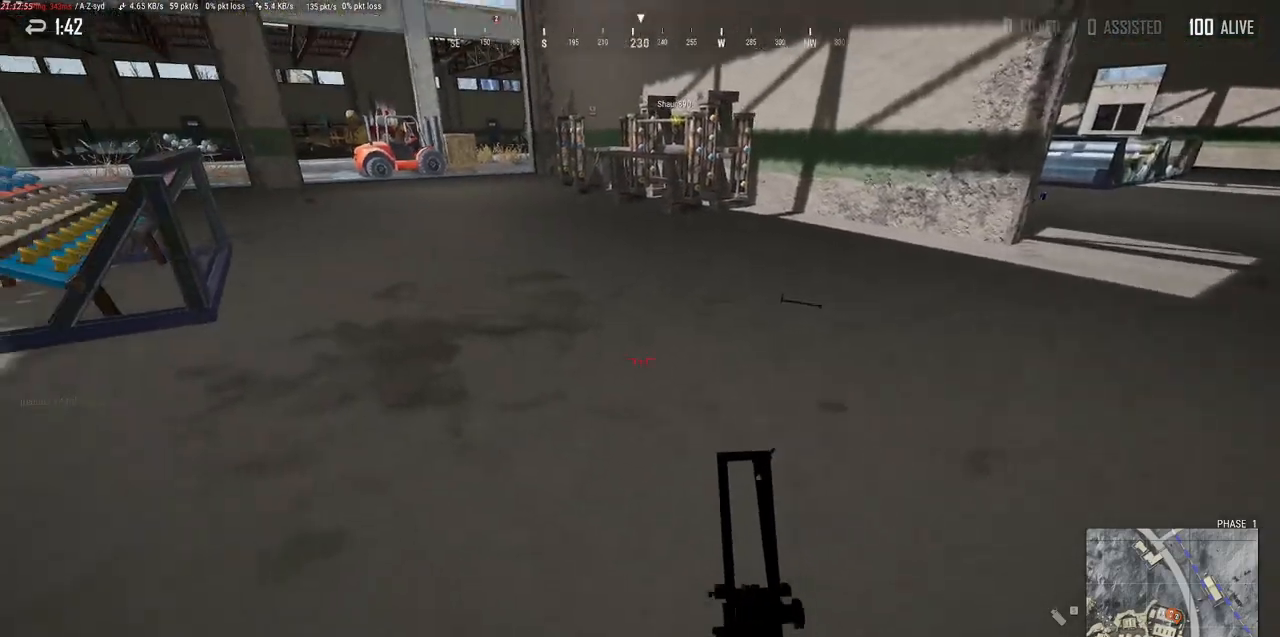
{"keys": ["w"], "mouse": [], "events": [[67, "r", "up"]]}
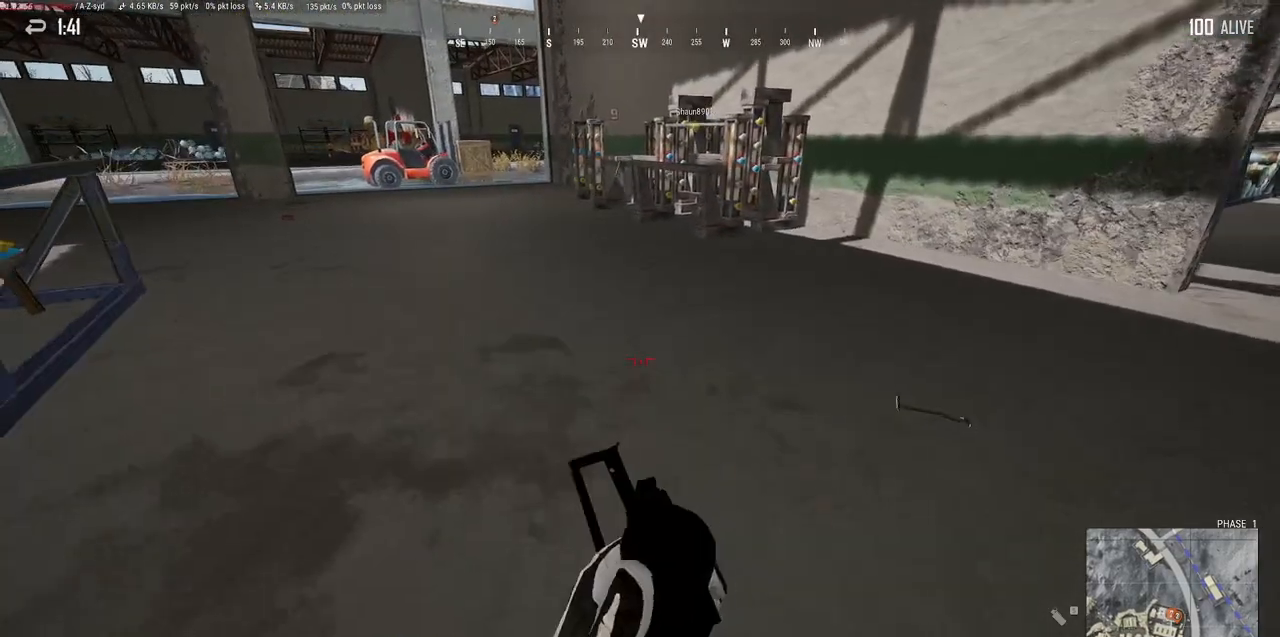
{"keys": ["d", "w"], "mouse": [], "events": [[250, "d", "down"]]}
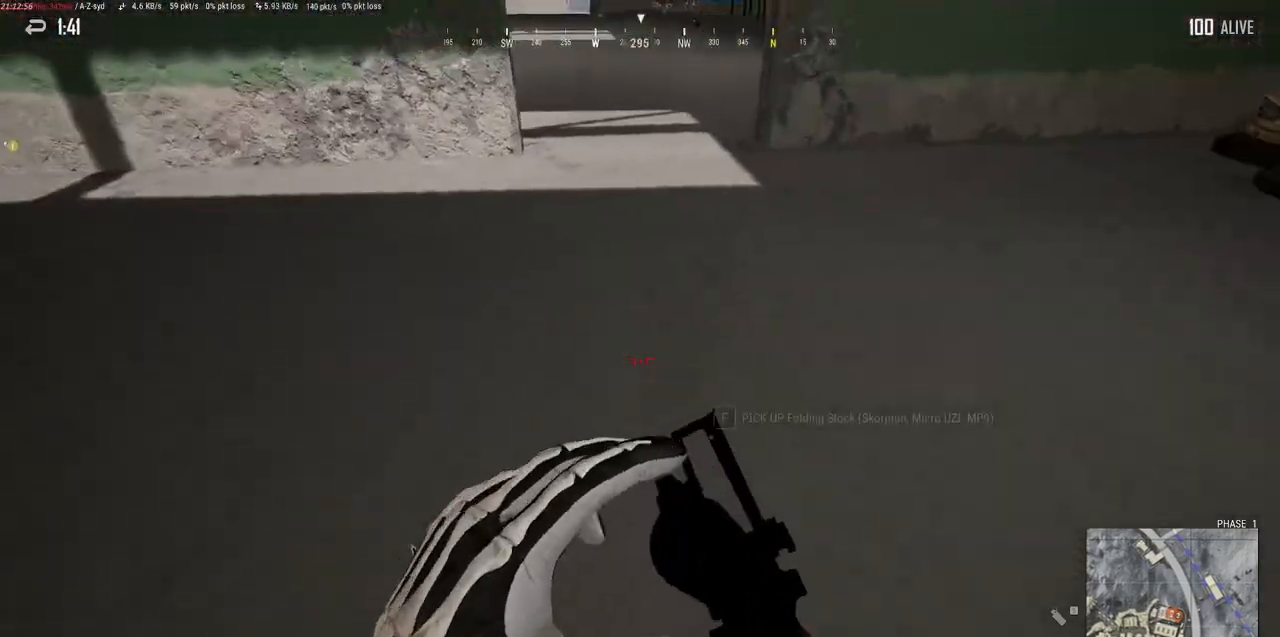
{"keys": ["a", "w"], "mouse": [], "events": [[134, "d", "up"], [384, "a", "down"]]}
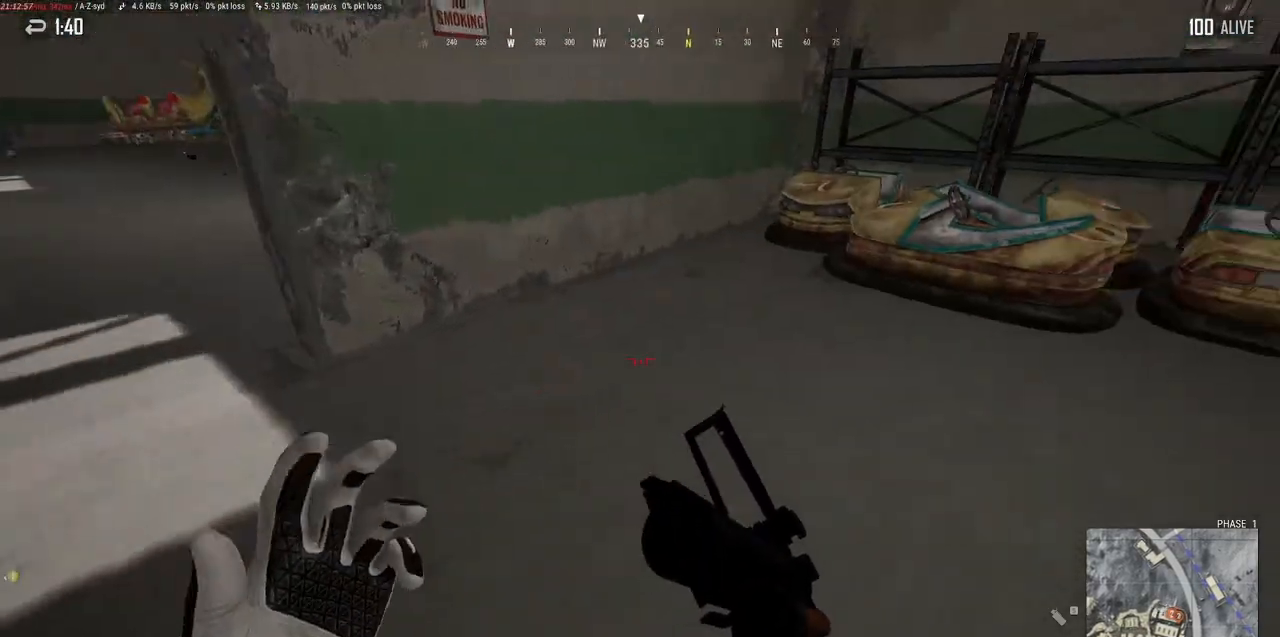
{"keys": ["w"], "mouse": [], "events": [[334, "a", "up"]]}
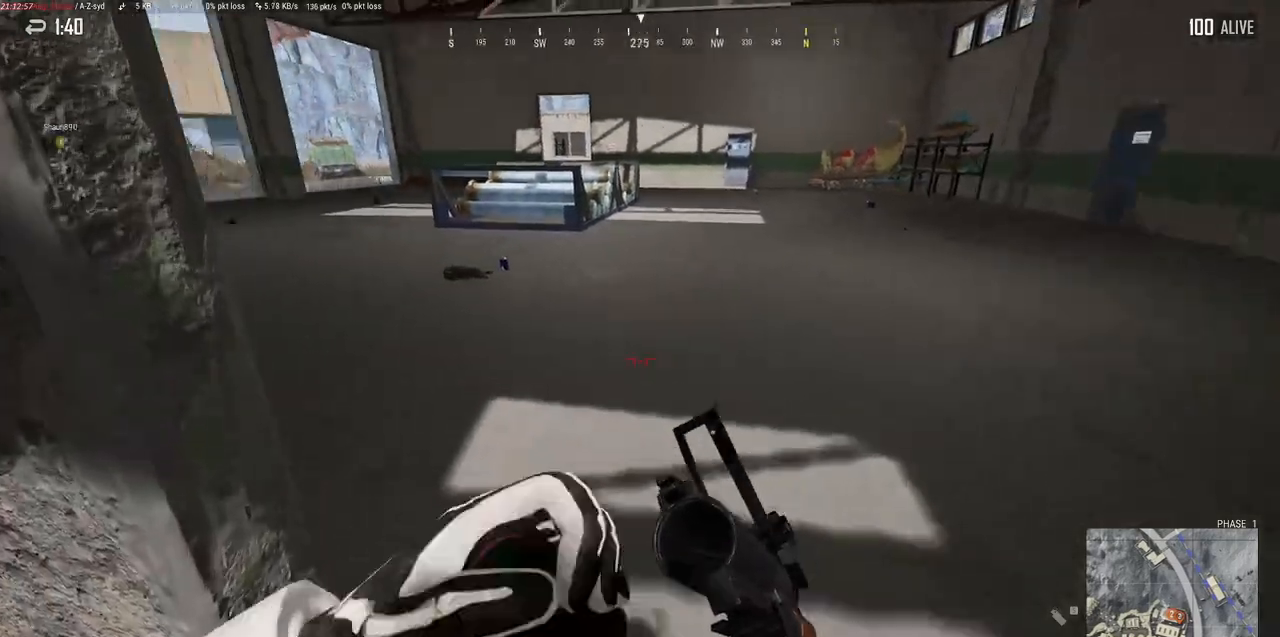
{"keys": ["a", "w"], "mouse": [], "events": [[150, "d", "down"], [300, "d", "up"], [400, "a", "down"]]}
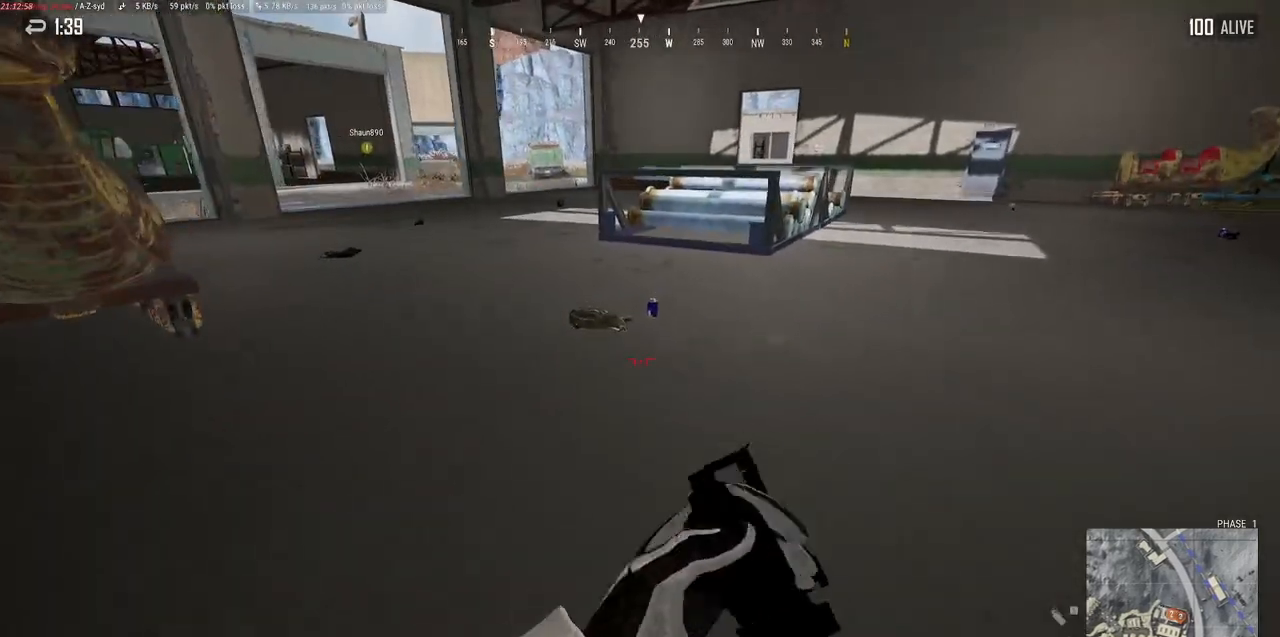
{"keys": ["tab", "w"], "mouse": [], "events": [[84, "a", "up"], [417, "tab", "down"]]}
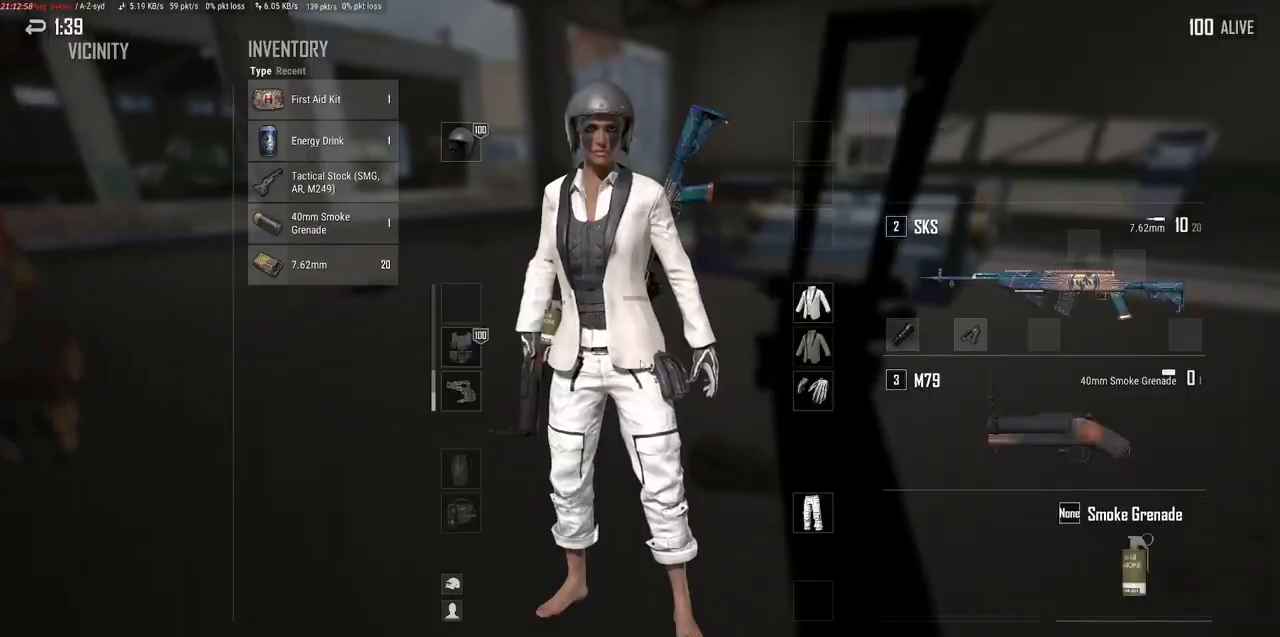
{"keys": [], "mouse": [], "events": [[17, "tab", "up"], [84, "d", "down"], [234, "w", "up"], [284, "d", "up"]]}
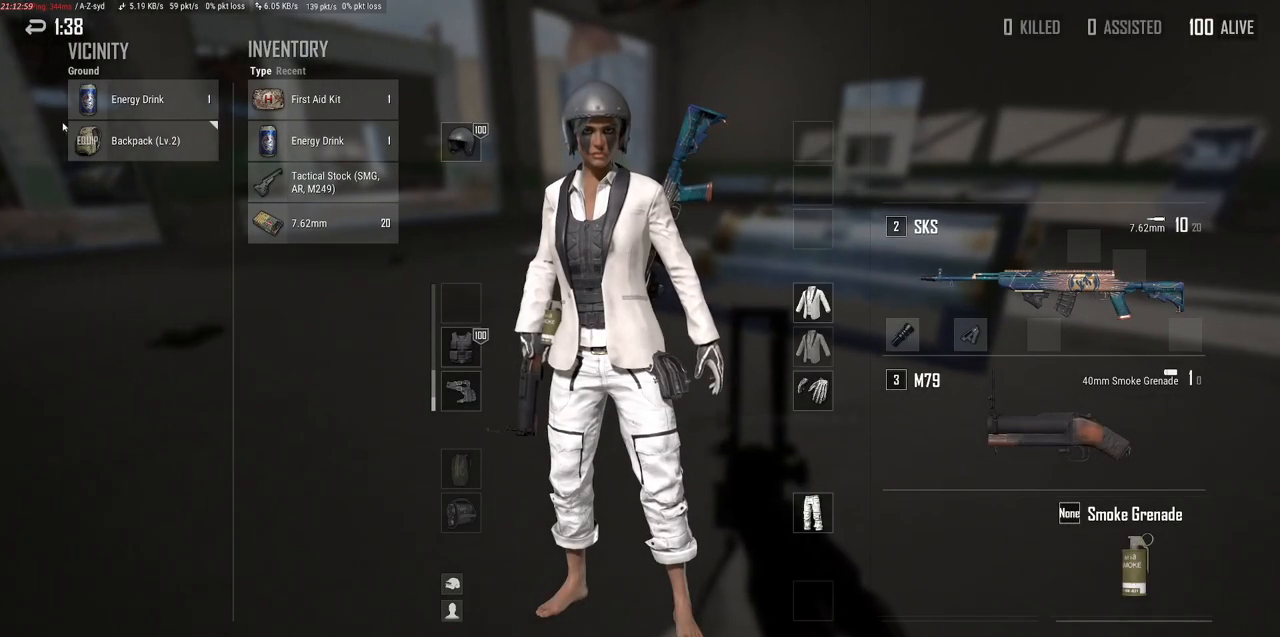
{"keys": [], "mouse": ["left"], "events": [[234, "mouse_right", "down"], [350, "mouse_right", "up"], [400, "mouse_left", "down"]]}